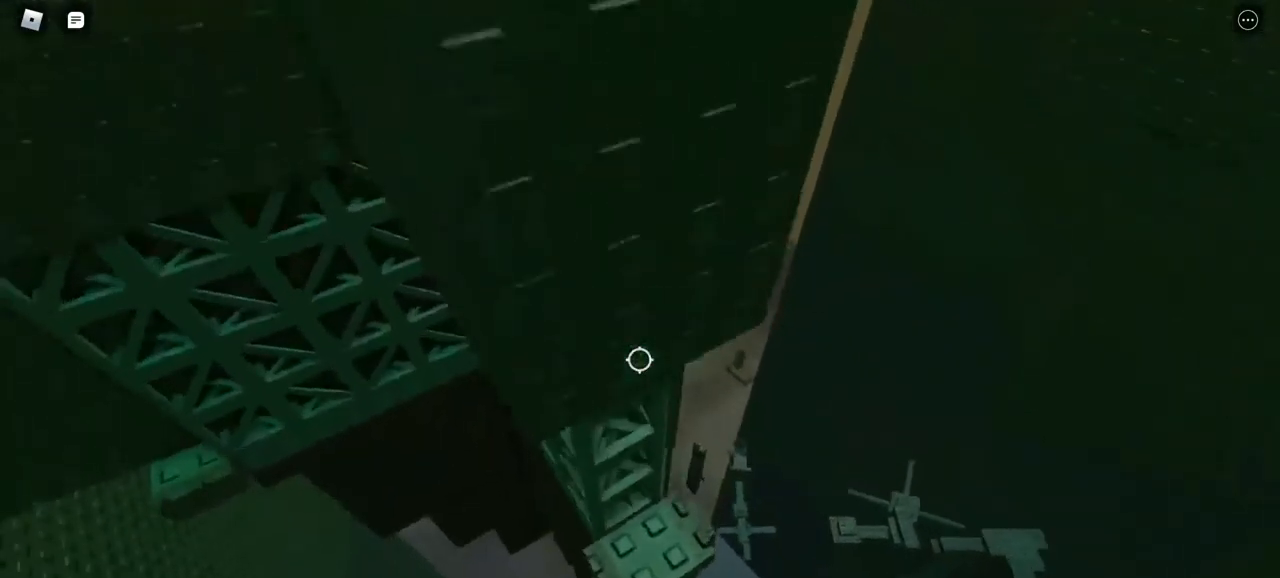
Gameplay with keyboard and mouse; each line is a JSON object with the keys and mouse buttons held at the frame after it. "events" lists presses ("down") and releases ("up") of "a", "d", "s", "w", "mouse_left" and "mouse_right" between this image and that frame as [ms after this image, input, new state], when the widget could be followed in between. "mouse_left", "mouse_right" = the "left", "right" buttons of the "mouse" list. No other keys are recorded. Mouse movement is not recorded.
{"keys": ["a", "w"], "mouse": ["right"], "events": [[50, "w", "down"], [467, "a", "down"]]}
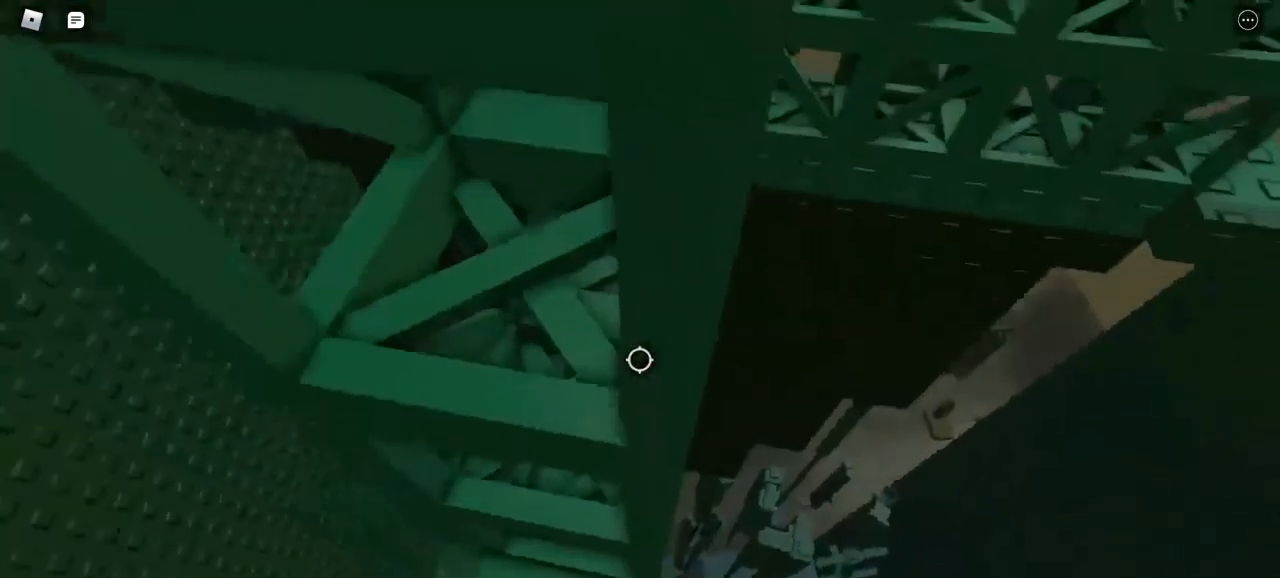
{"keys": [], "mouse": ["right"], "events": [[17, "a", "up"], [17, "w", "up"]]}
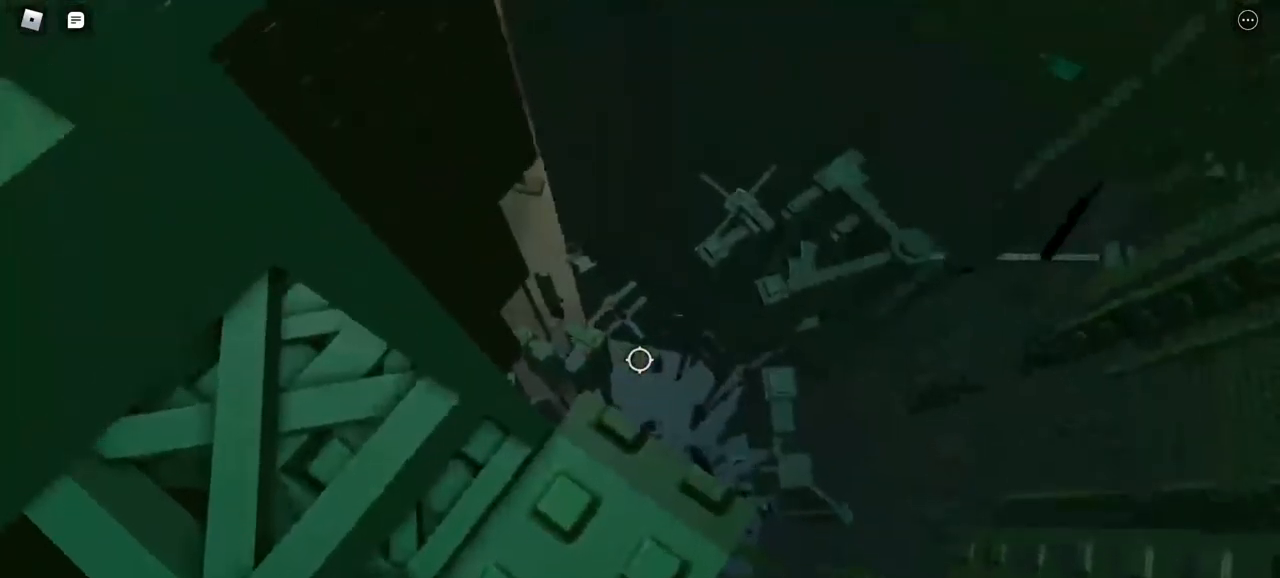
{"keys": [], "mouse": ["right"], "events": []}
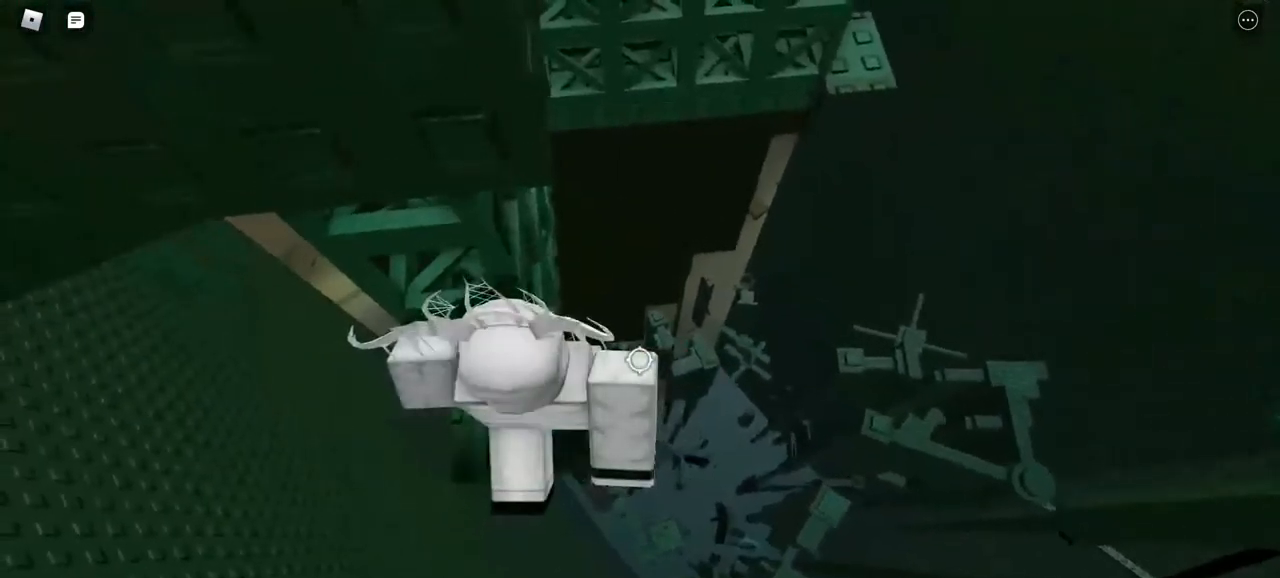
{"keys": [], "mouse": ["right"], "events": [[267, "d", "down"], [317, "d", "up"]]}
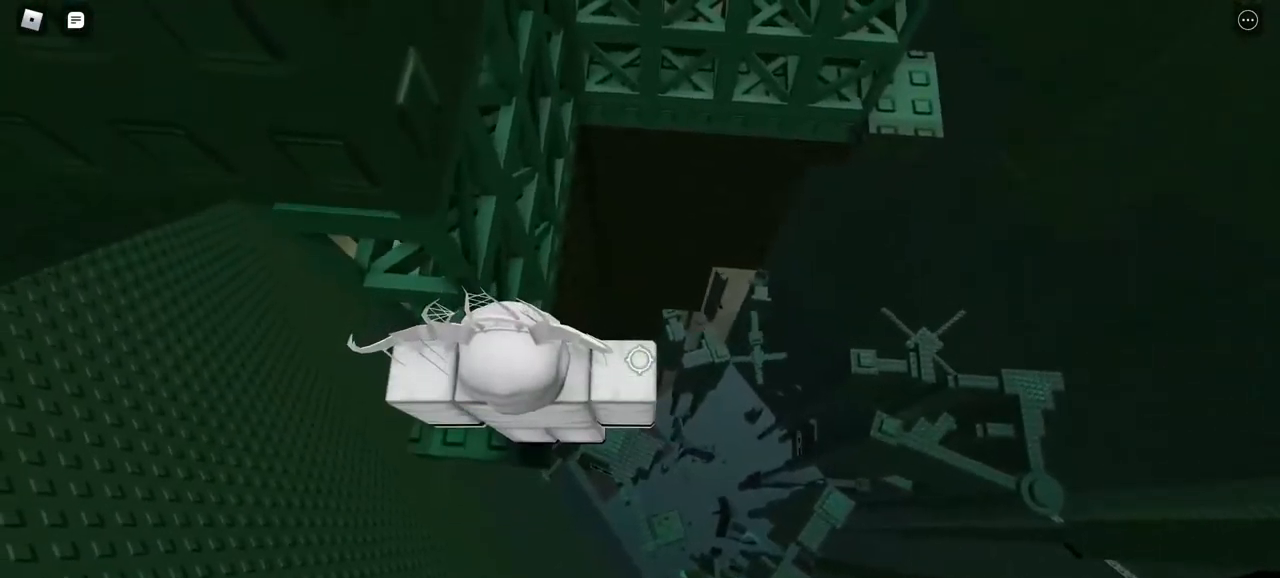
{"keys": ["d"], "mouse": ["right"], "events": [[200, "d", "down"]]}
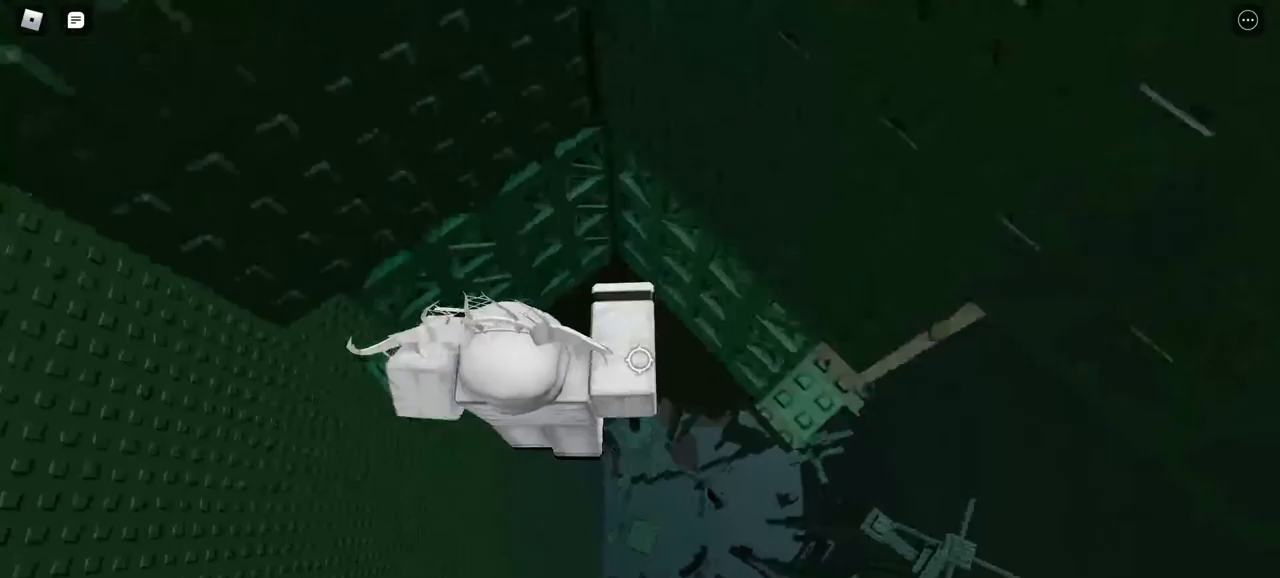
{"keys": [], "mouse": ["right"], "events": [[433, "d", "up"]]}
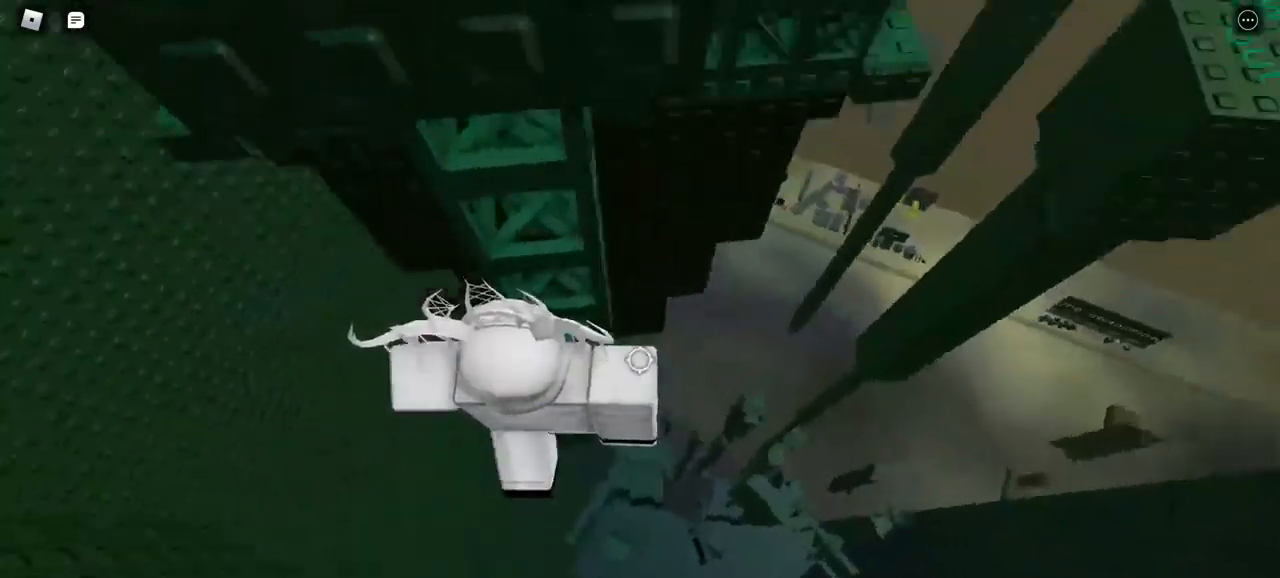
{"keys": [], "mouse": ["right"], "events": [[300, "d", "down"], [400, "d", "up"]]}
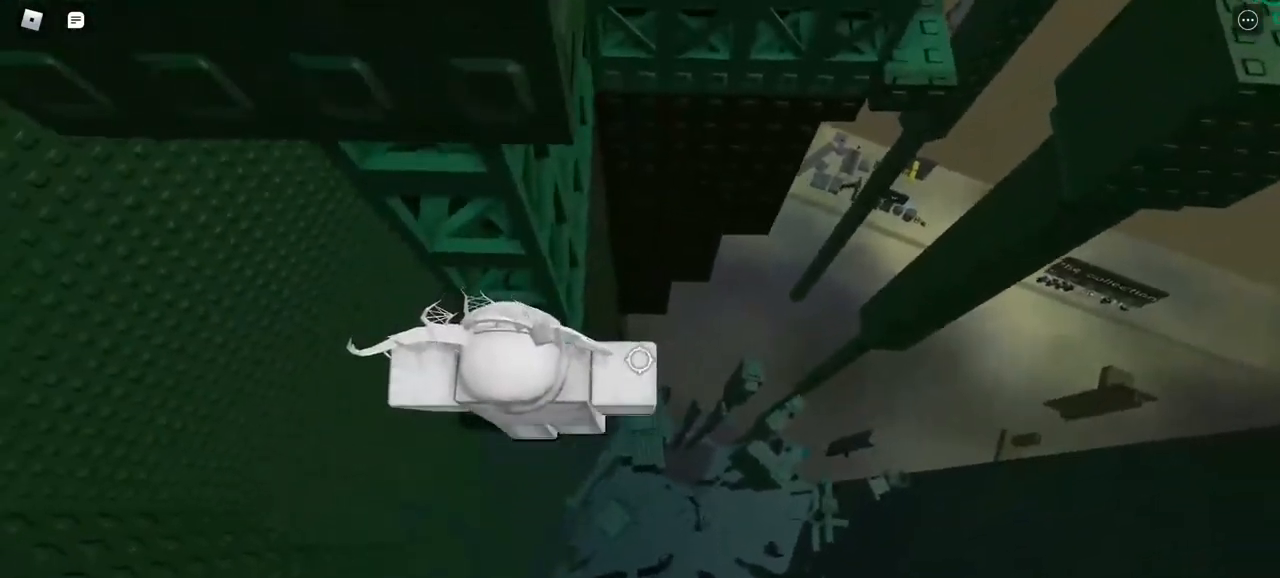
{"keys": [], "mouse": ["right"], "events": []}
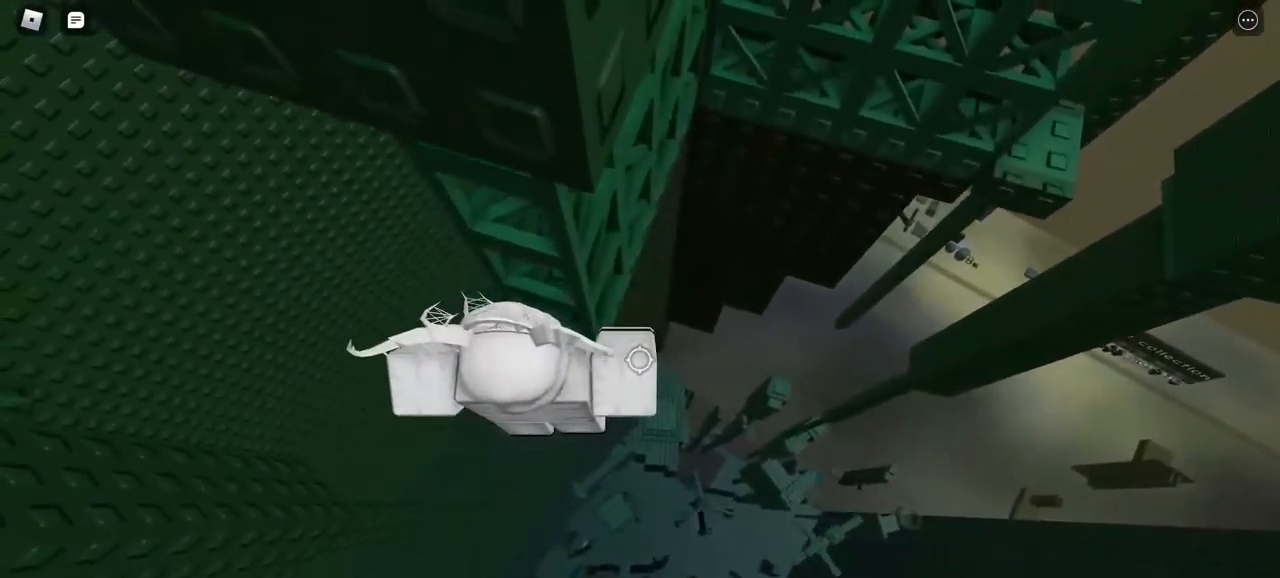
{"keys": ["d"], "mouse": ["right"], "events": [[200, "d", "down"]]}
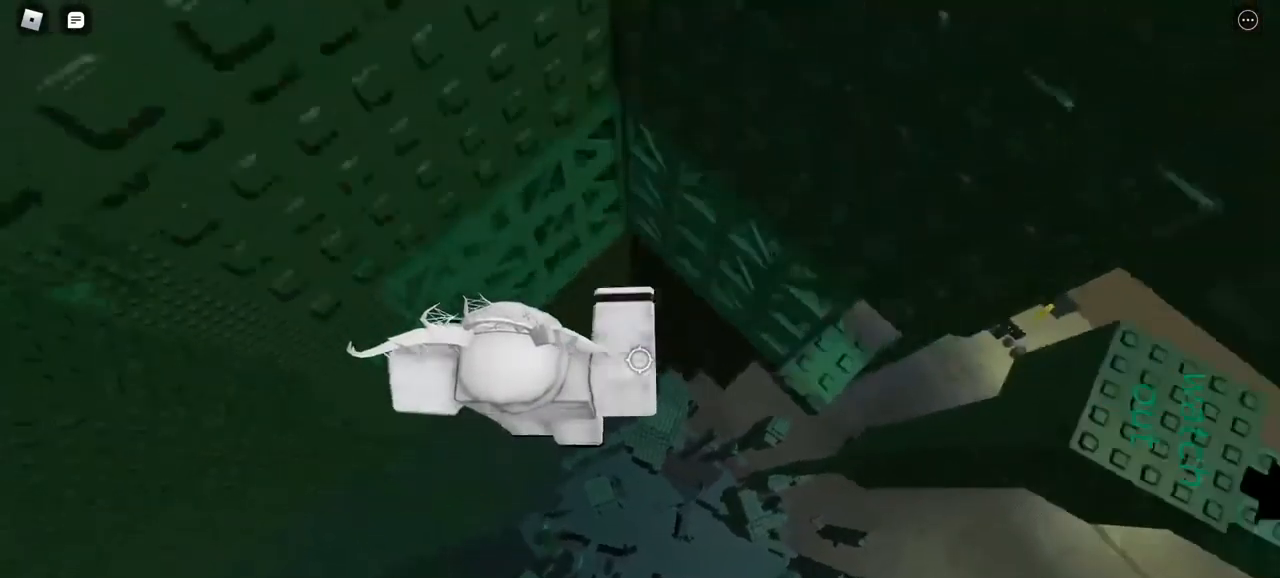
{"keys": ["d"], "mouse": ["right"], "events": []}
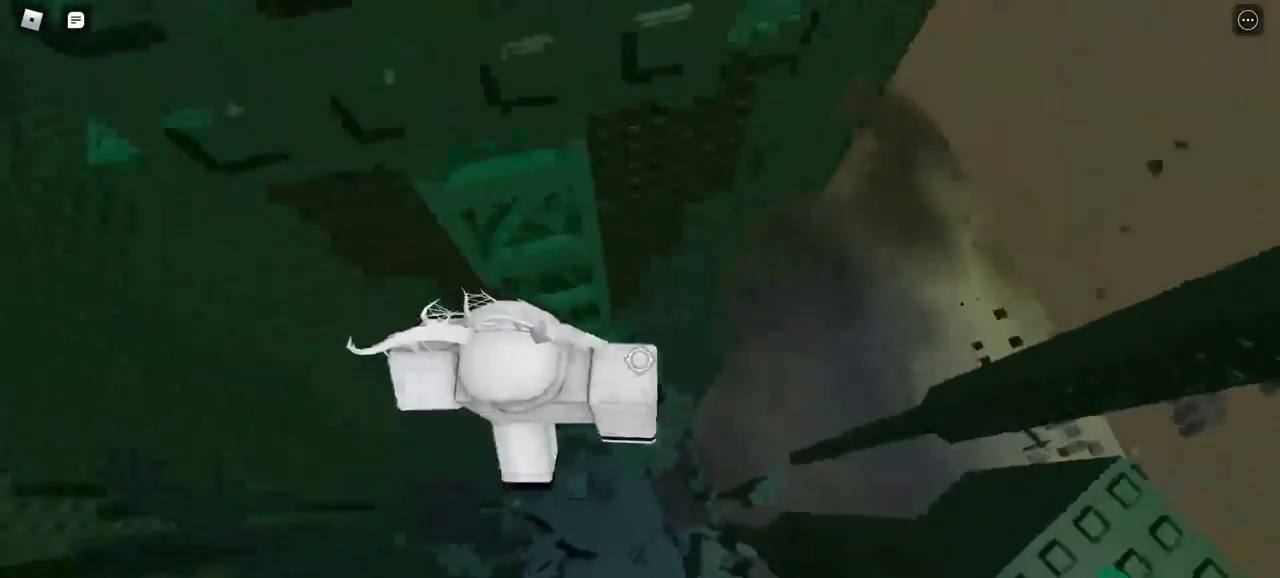
{"keys": [], "mouse": ["right"], "events": [[33, "d", "up"], [300, "d", "down"], [350, "d", "up"]]}
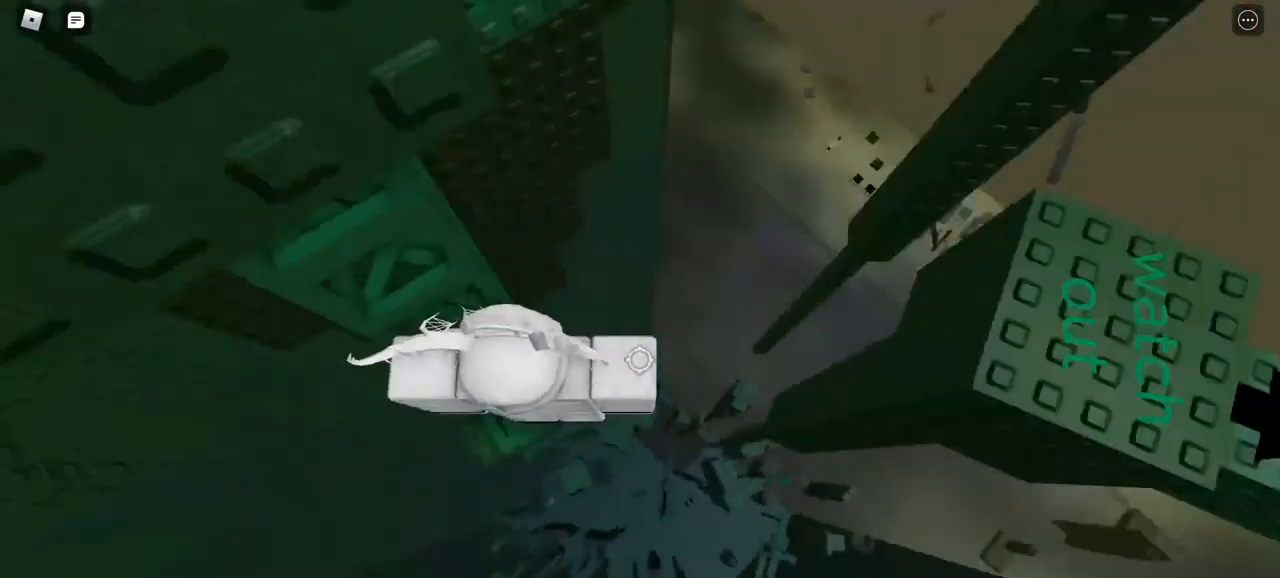
{"keys": ["d"], "mouse": ["right"], "events": [[183, "d", "down"]]}
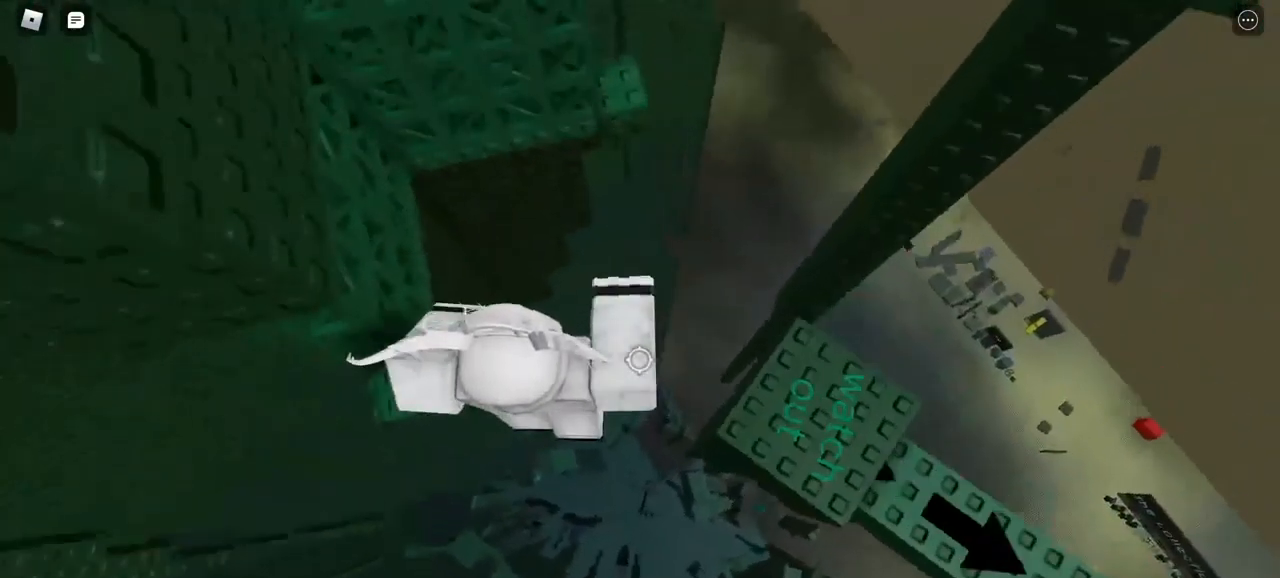
{"keys": [], "mouse": ["right"], "events": [[383, "w", "down"], [433, "d", "up"], [483, "w", "up"]]}
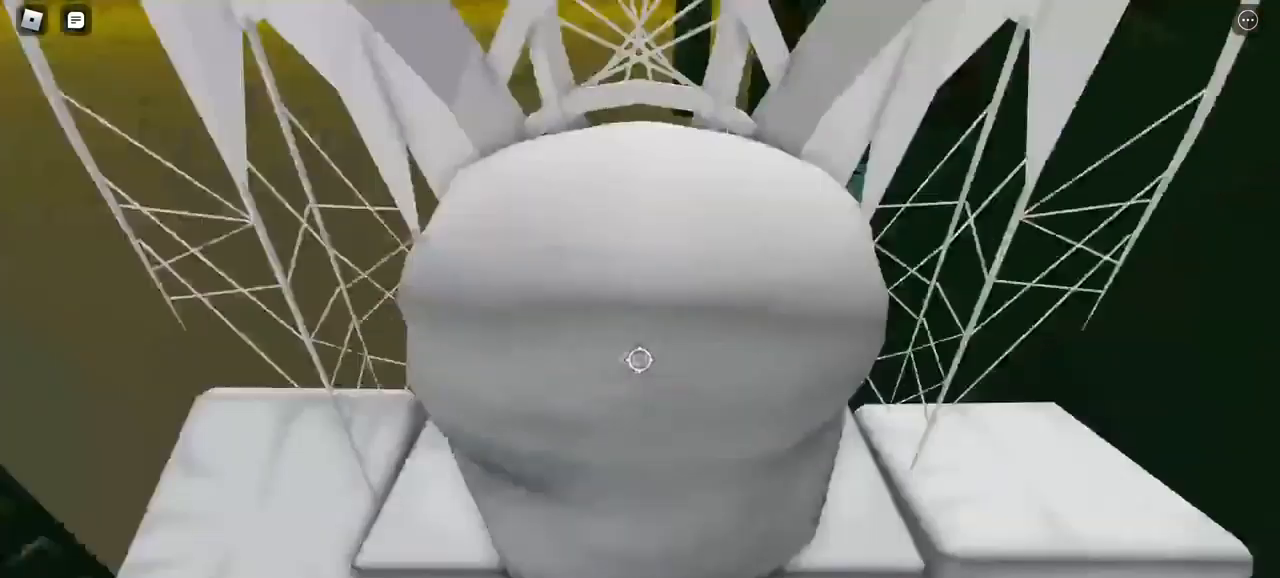
{"keys": [], "mouse": [], "events": [[167, "mouse_right", "up"]]}
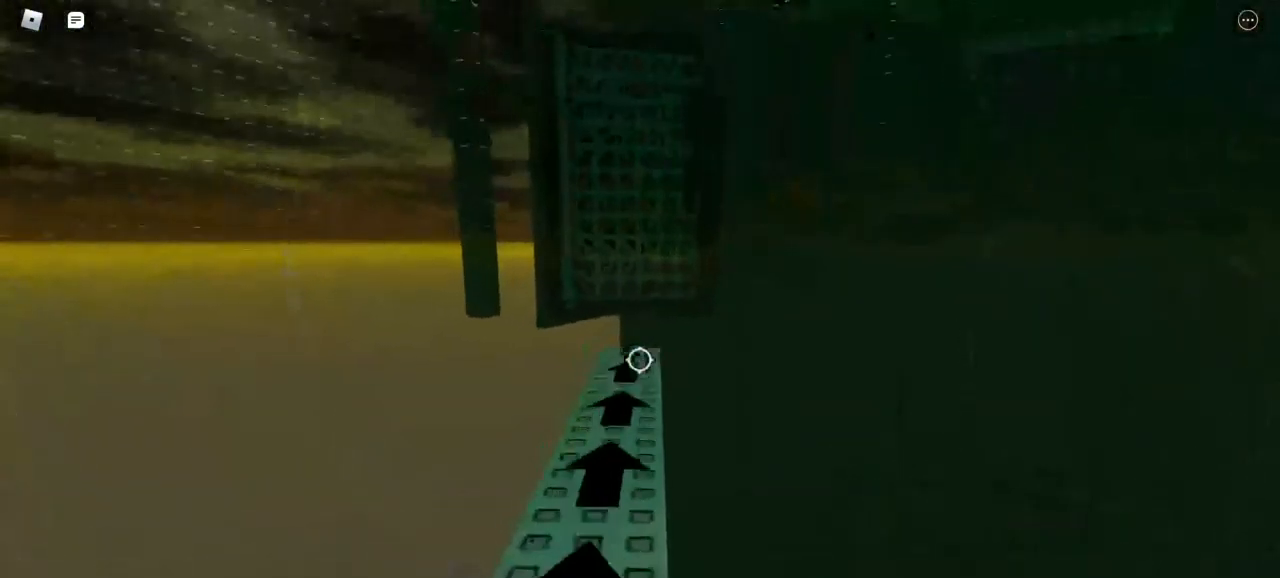
{"keys": [], "mouse": [], "events": []}
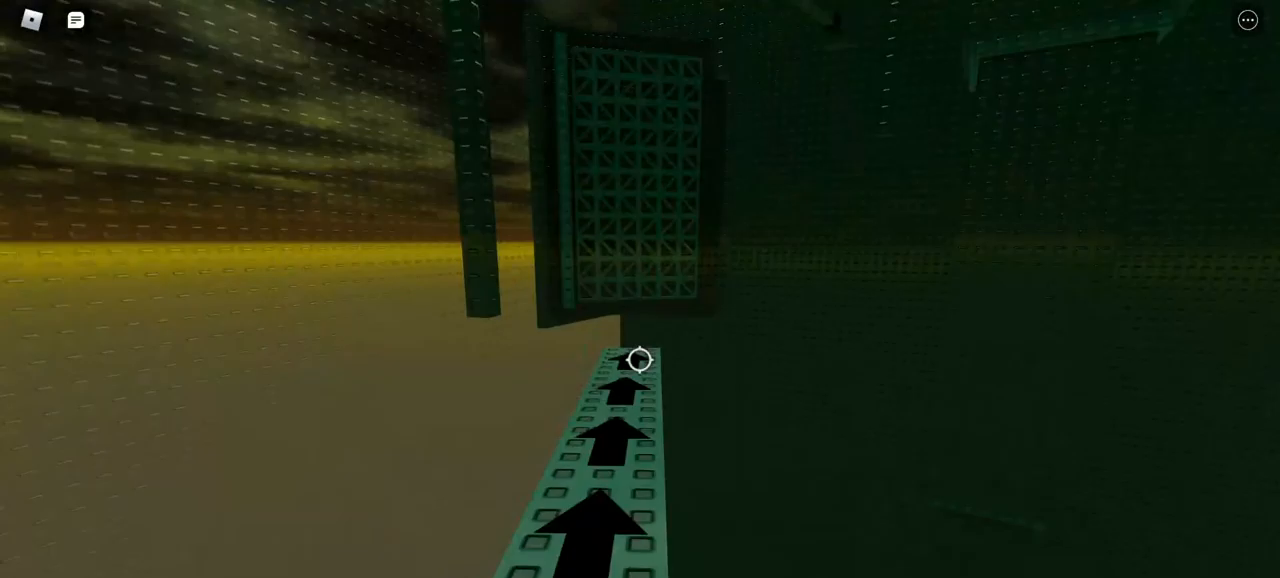
{"keys": [], "mouse": [], "events": []}
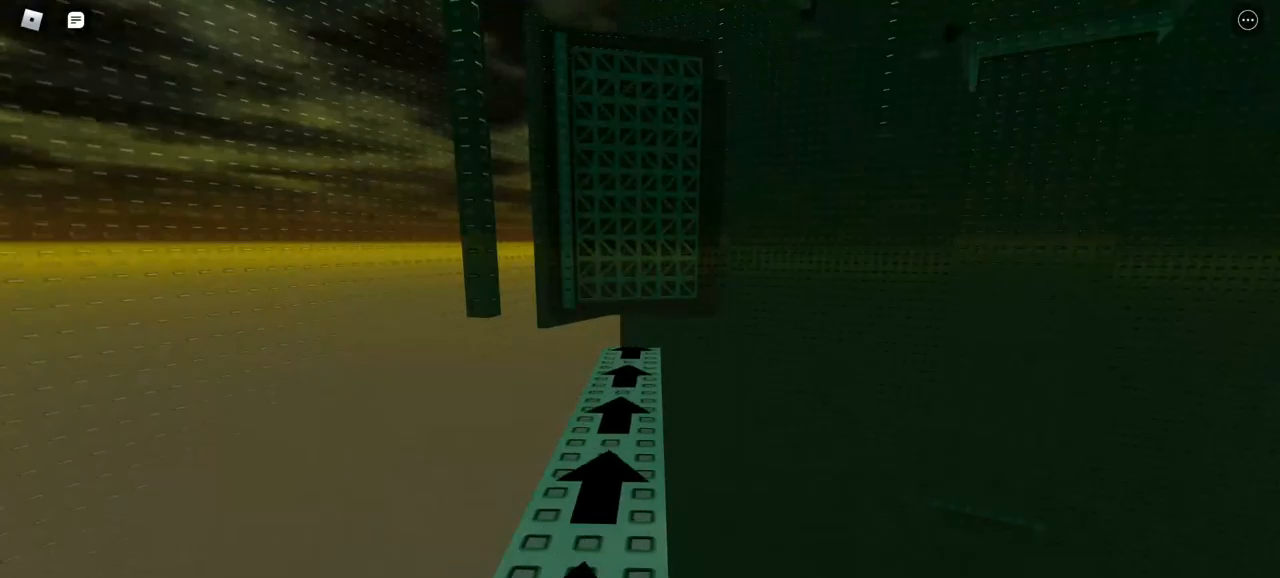
{"keys": [], "mouse": [], "events": []}
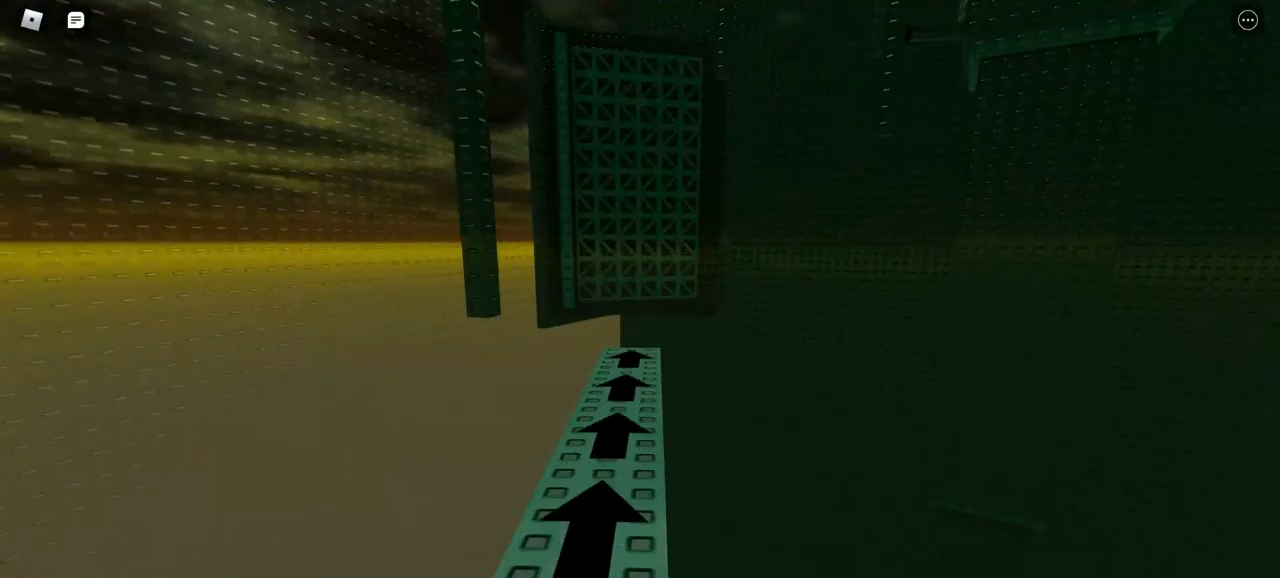
{"keys": [], "mouse": [], "events": []}
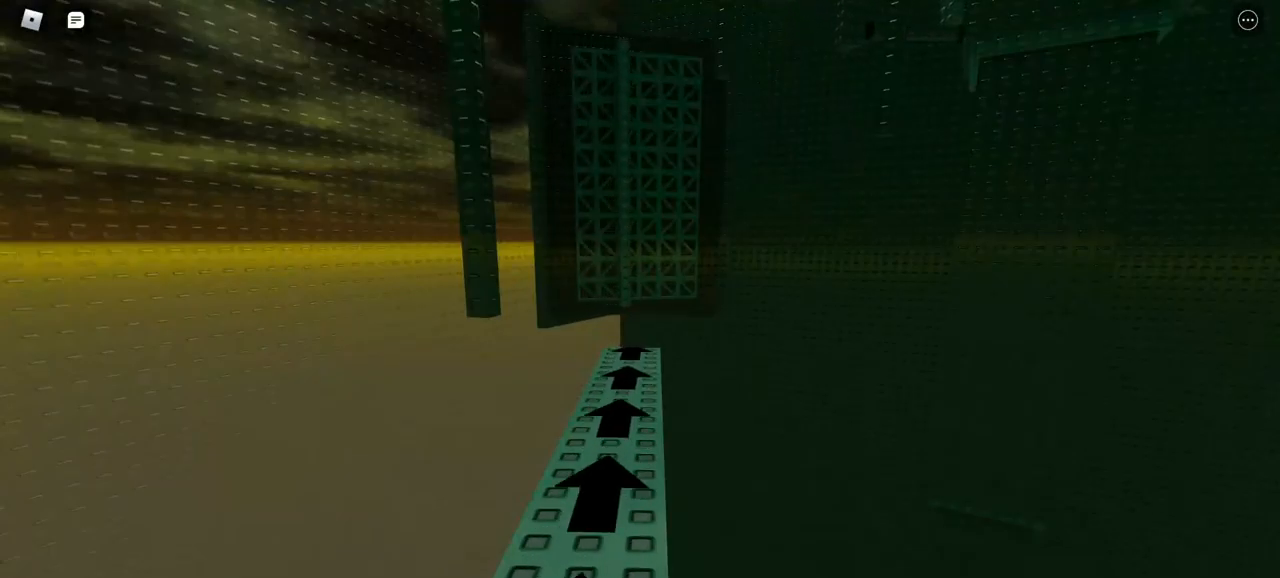
{"keys": [], "mouse": [], "events": []}
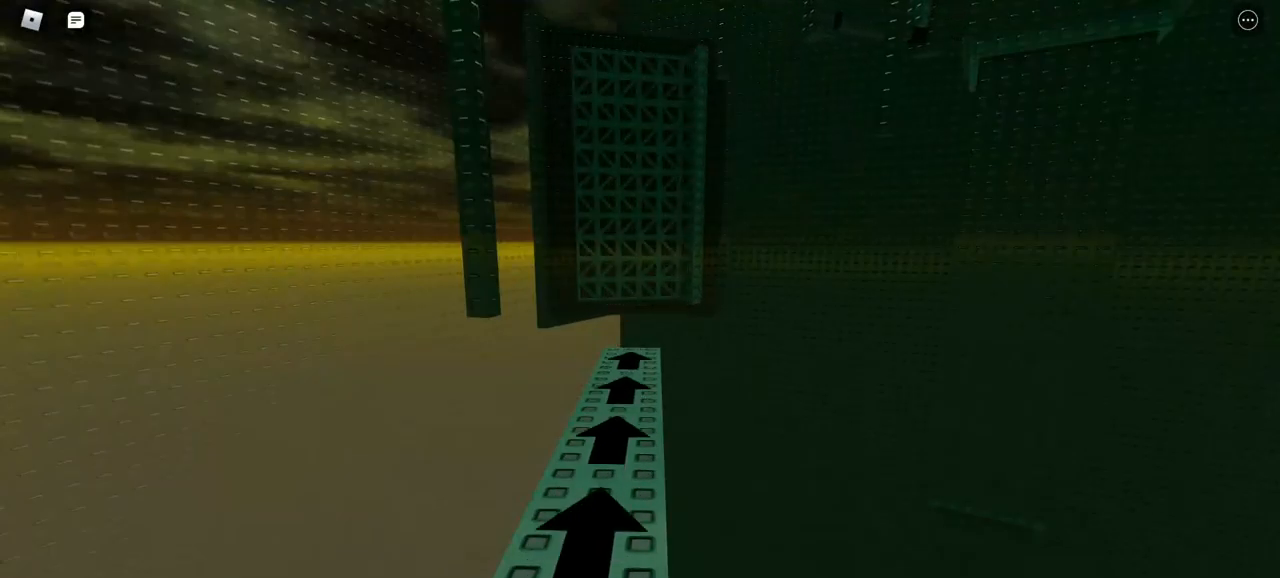
{"keys": [], "mouse": [], "events": []}
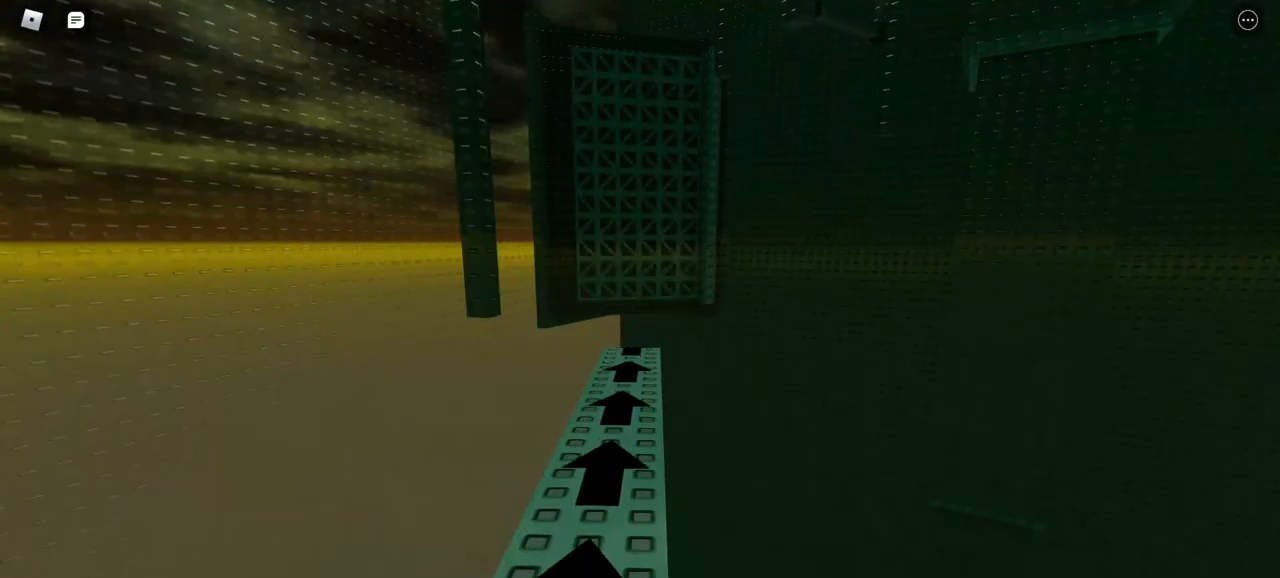
{"keys": [], "mouse": ["right"], "events": [[250, "mouse_right", "down"]]}
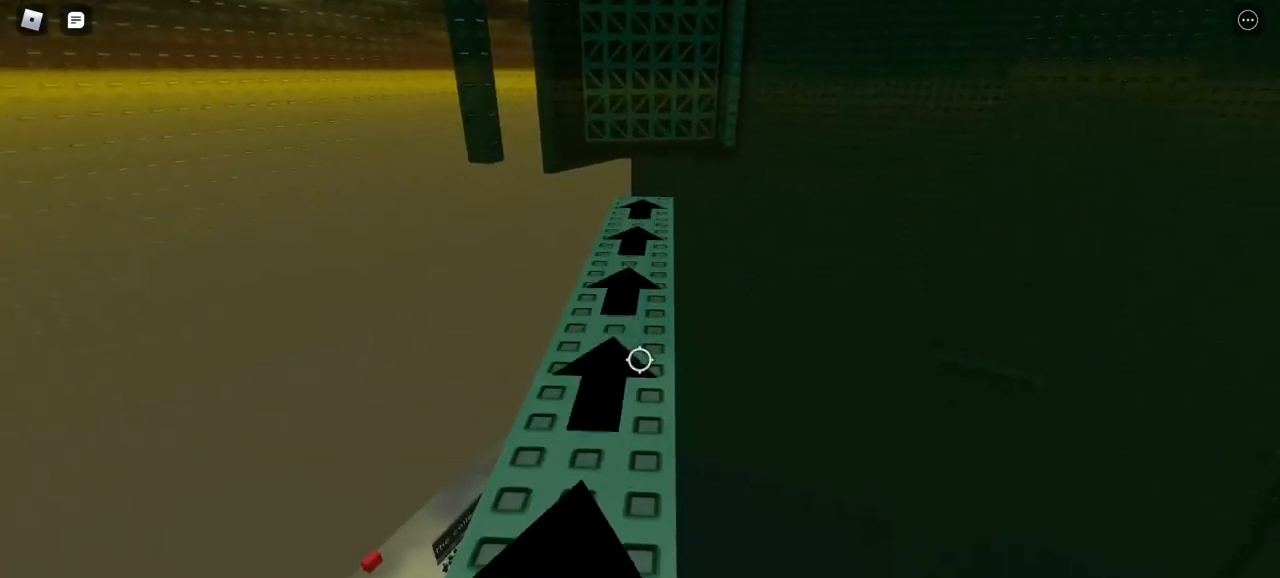
{"keys": [], "mouse": [], "events": [[250, "a", "down"], [300, "a", "up"], [433, "mouse_right", "up"]]}
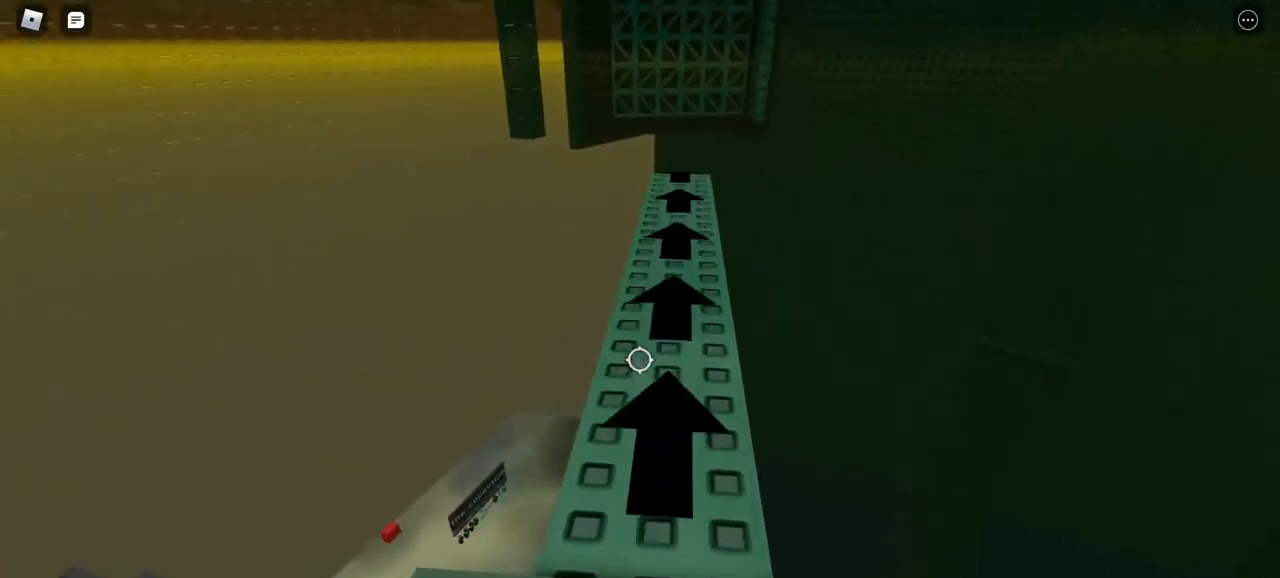
{"keys": [], "mouse": [], "events": [[33, "w", "down"], [67, "w", "up"]]}
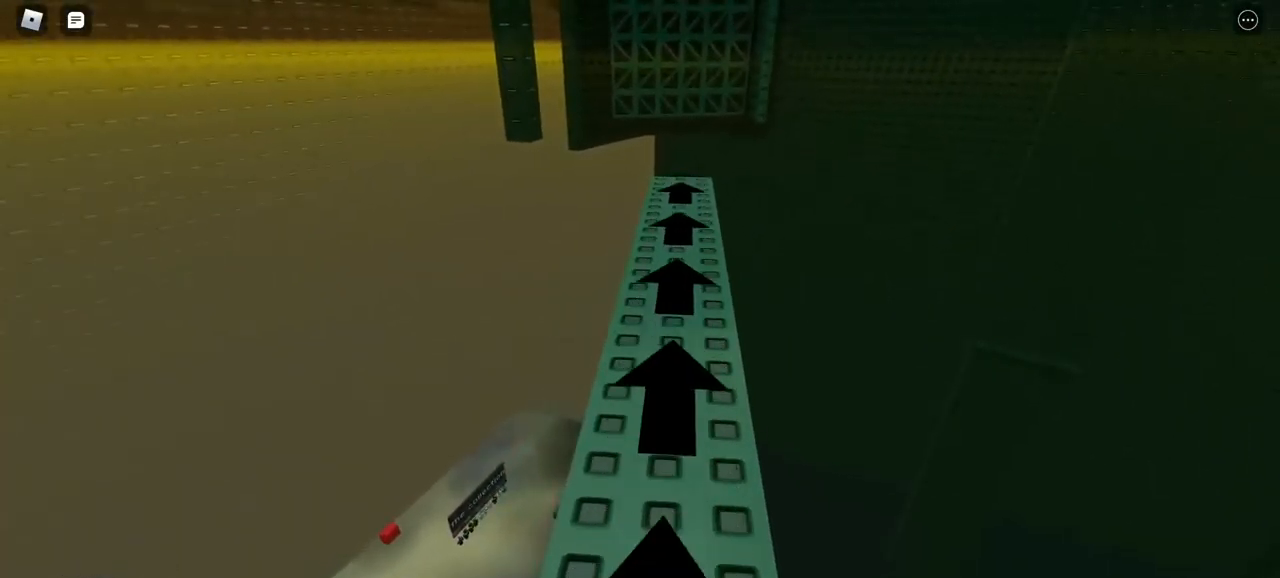
{"keys": [], "mouse": [], "events": []}
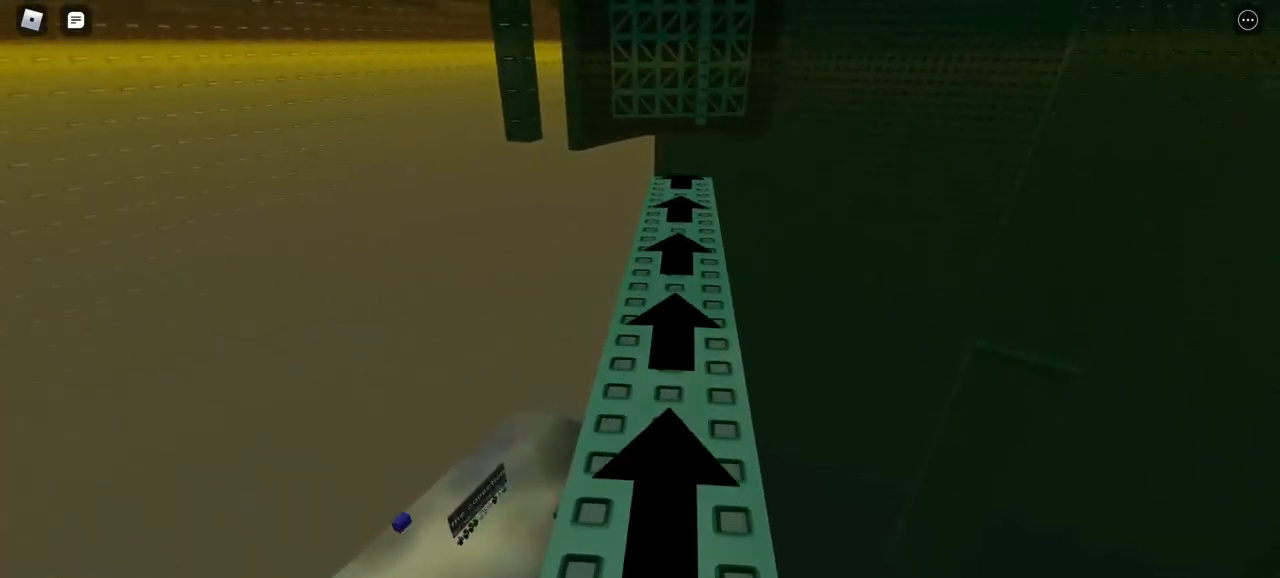
{"keys": [], "mouse": [], "events": []}
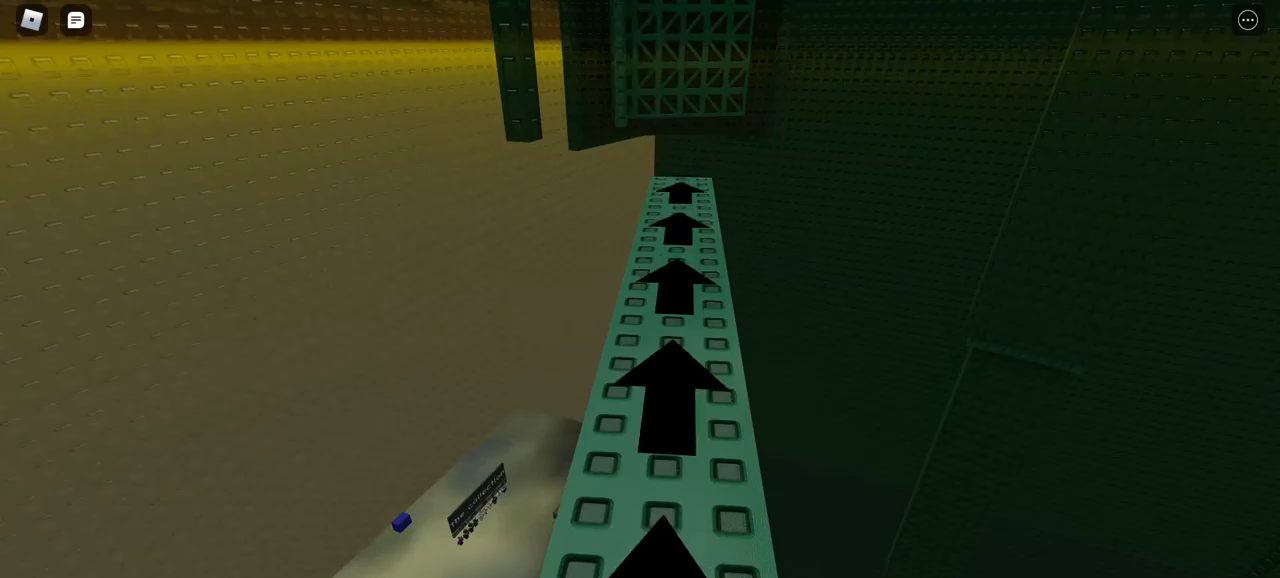
{"keys": [], "mouse": [], "events": []}
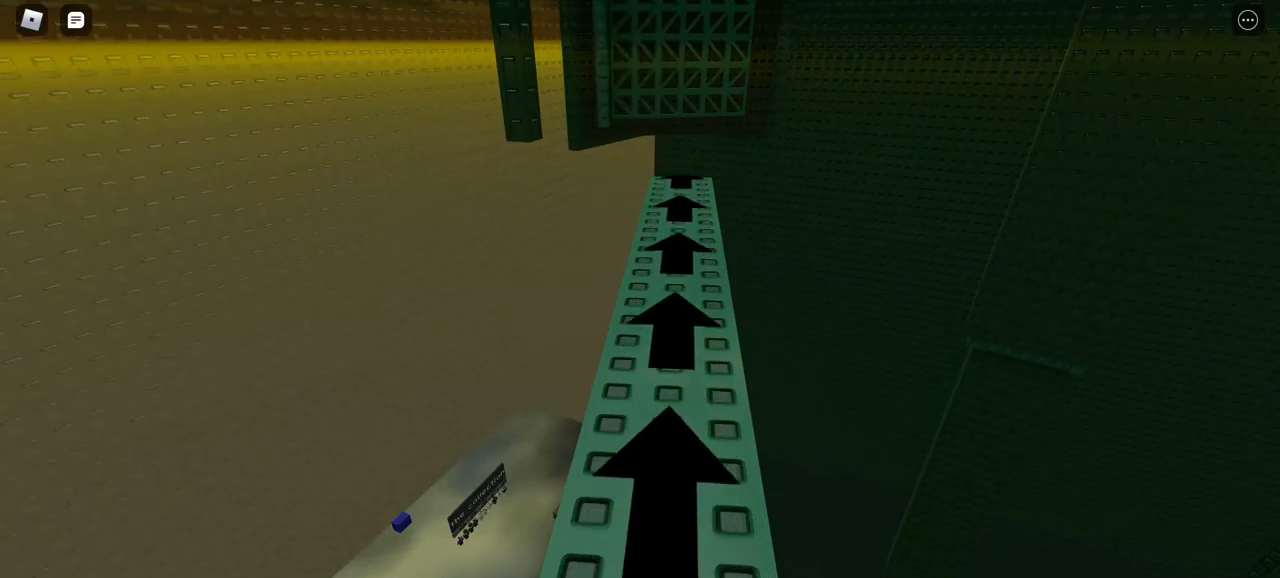
{"keys": [], "mouse": ["right"], "events": [[217, "mouse_right", "down"]]}
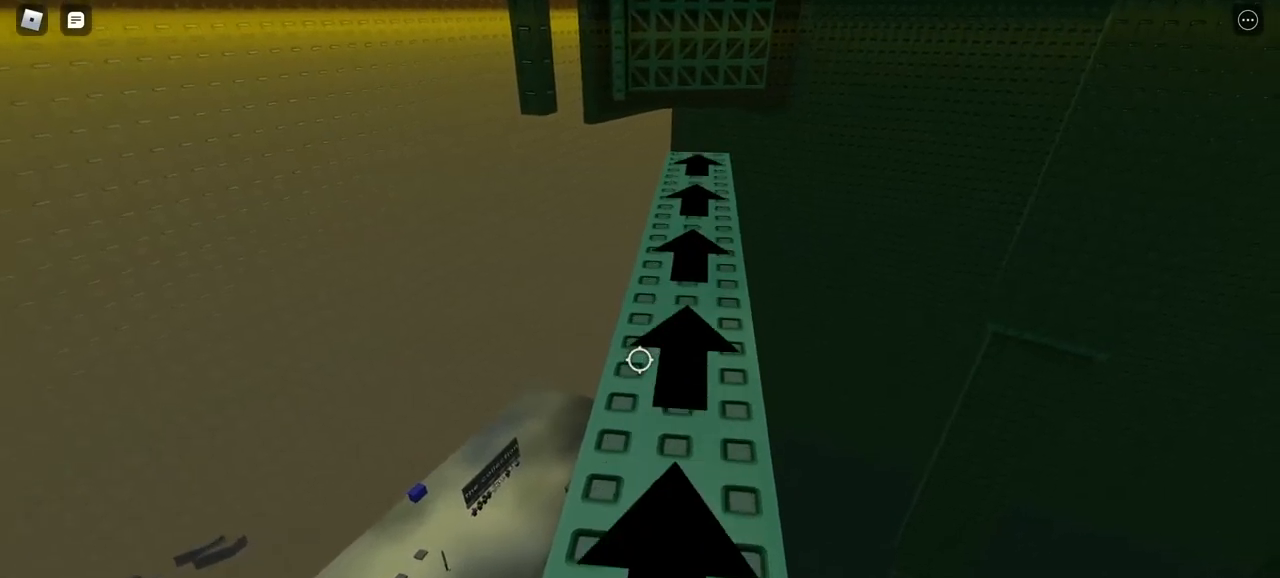
{"keys": [], "mouse": ["right"], "events": []}
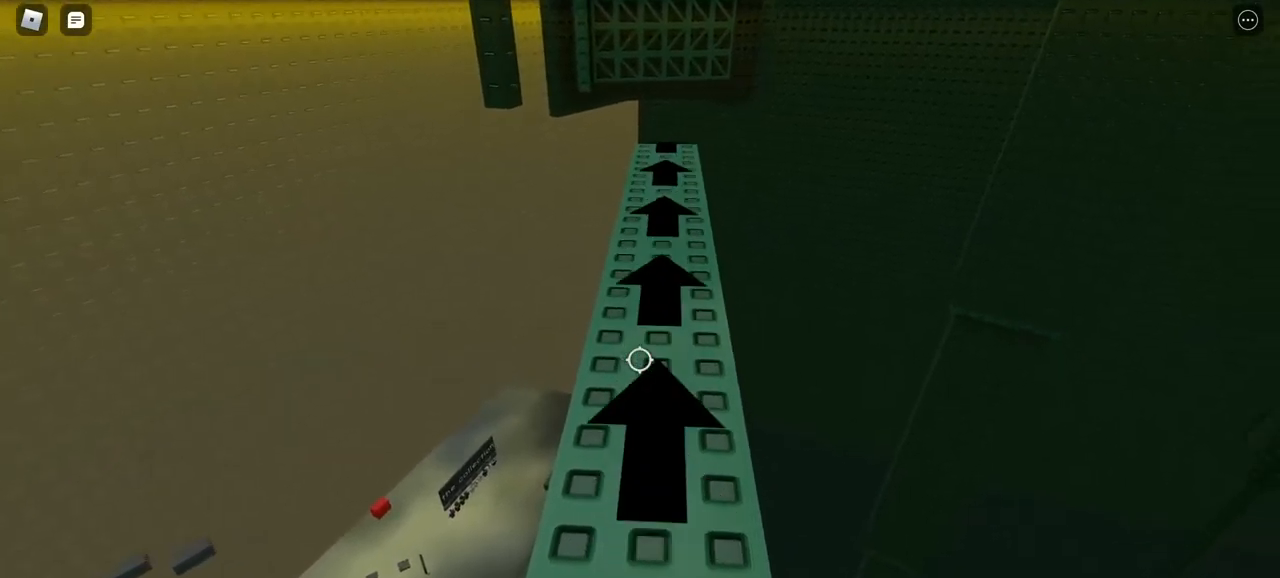
{"keys": [], "mouse": ["right"], "events": []}